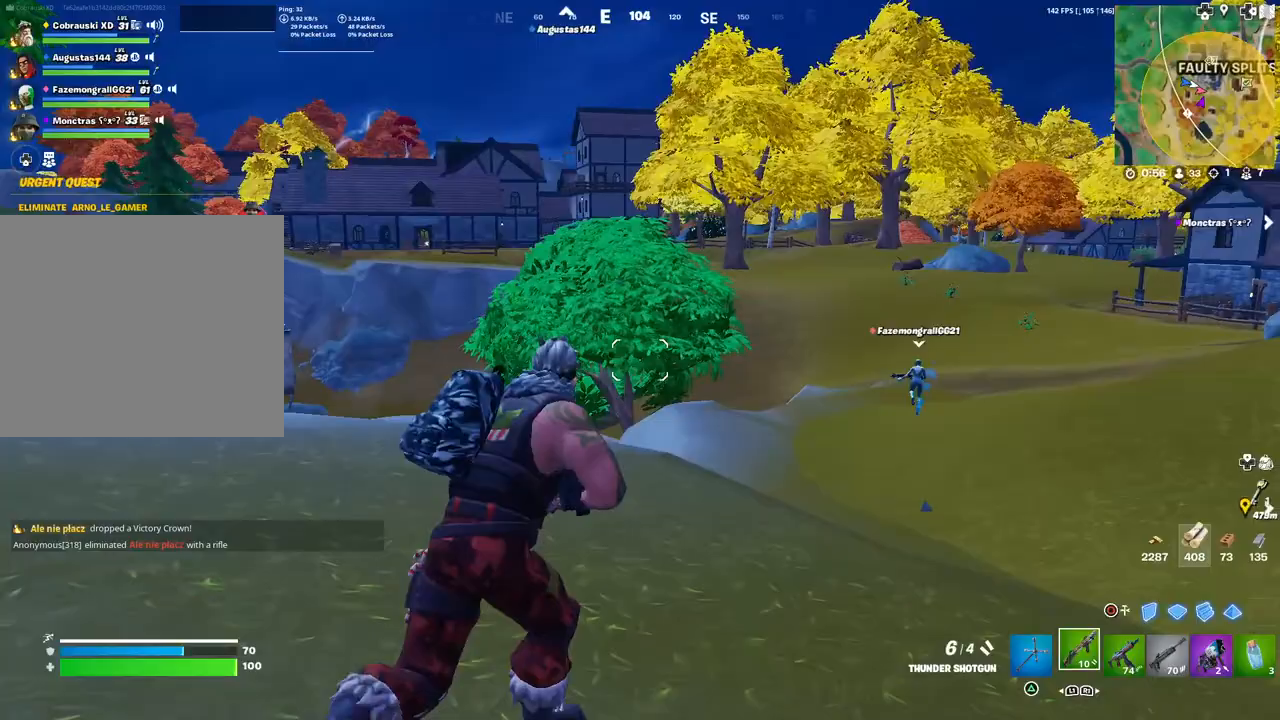
Gameplay with a controller (PlayStation layout); each line is a JSON object with the inputs held at the frame after it. "events" lists button and stick changes between this image and that frame as [ms after this image, input, new state], when the widget could be followed in between.
{"buttons": [], "left_stick": "up-right", "right_stick": "center", "events": []}
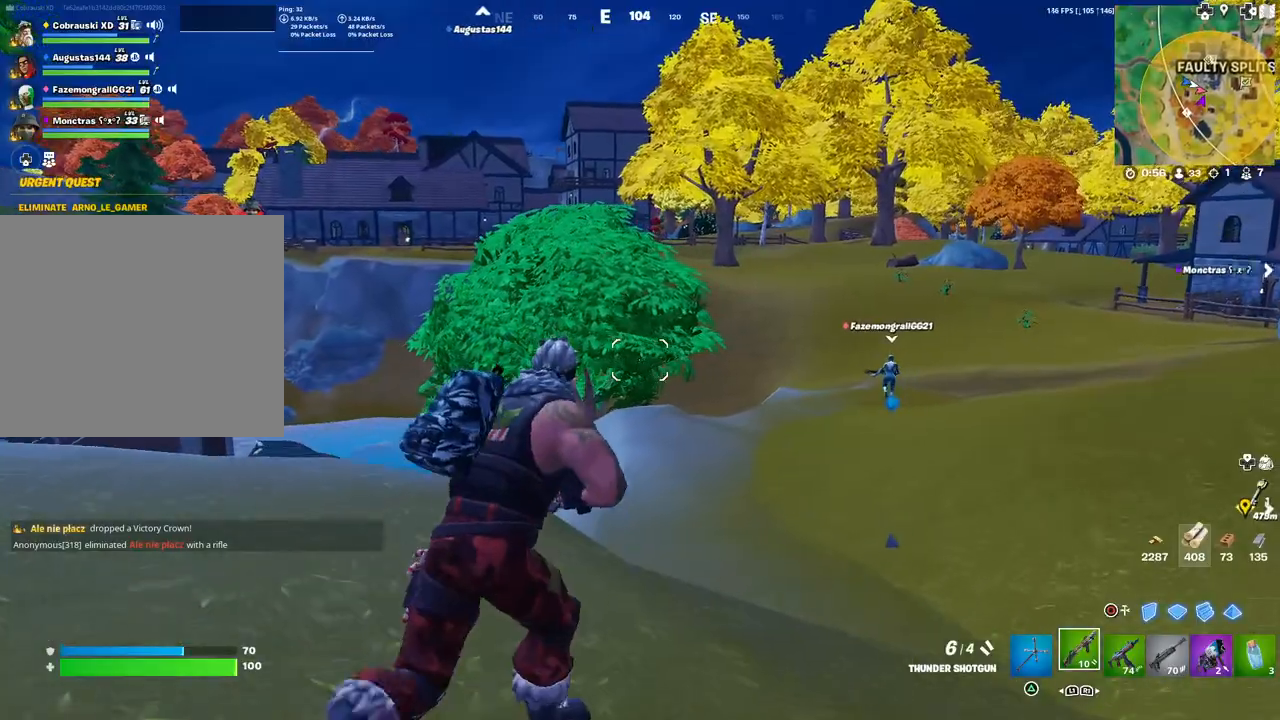
{"buttons": [], "left_stick": "up-right", "right_stick": "center", "events": [[83, "right_stick", "down-right"], [217, "right_stick", "center"]]}
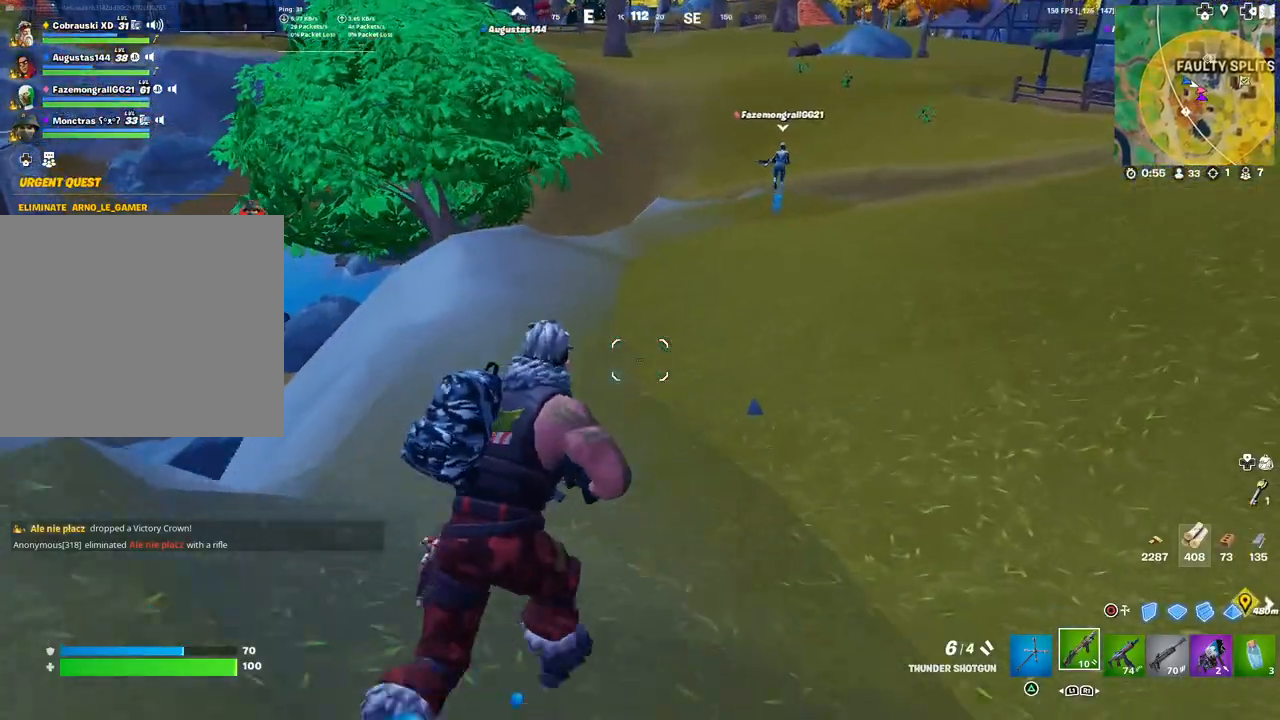
{"buttons": [], "left_stick": "up-right", "right_stick": "center", "events": [[350, "right_stick", "up"], [417, "right_stick", "center"]]}
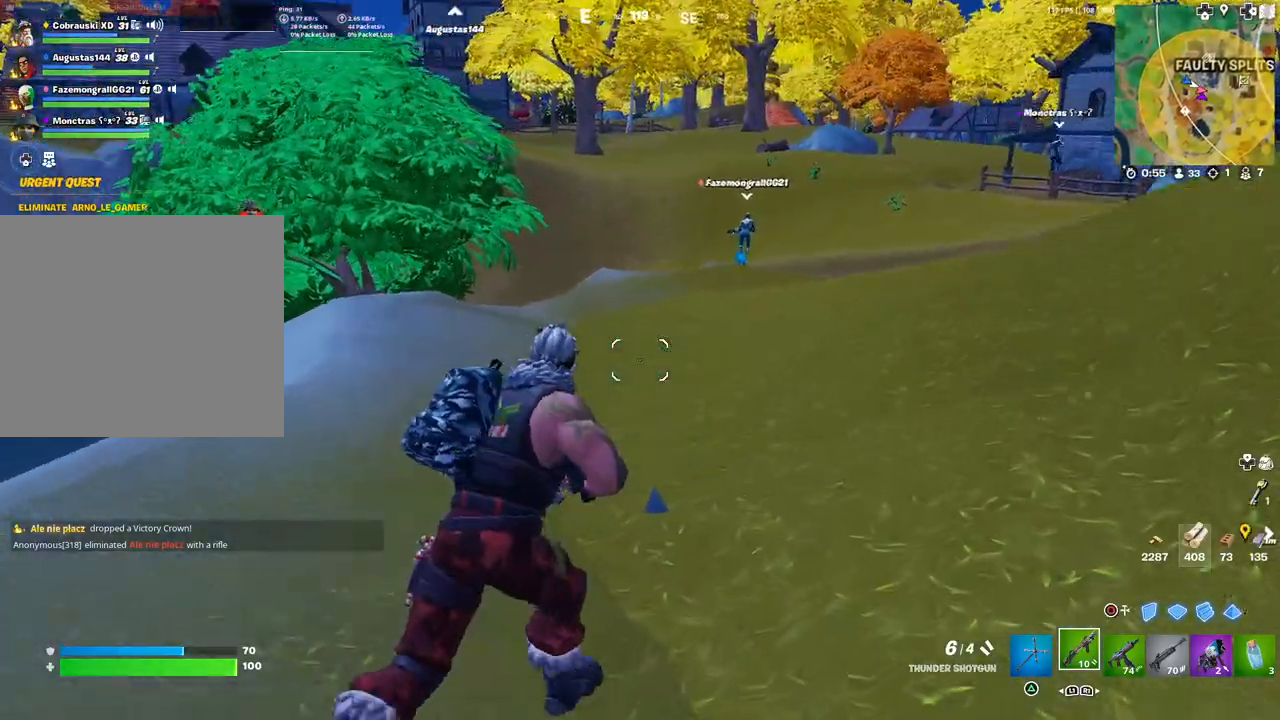
{"buttons": [], "left_stick": "up", "right_stick": "center", "events": [[317, "right_stick", "up"], [367, "right_stick", "center"], [400, "left_stick", "up"]]}
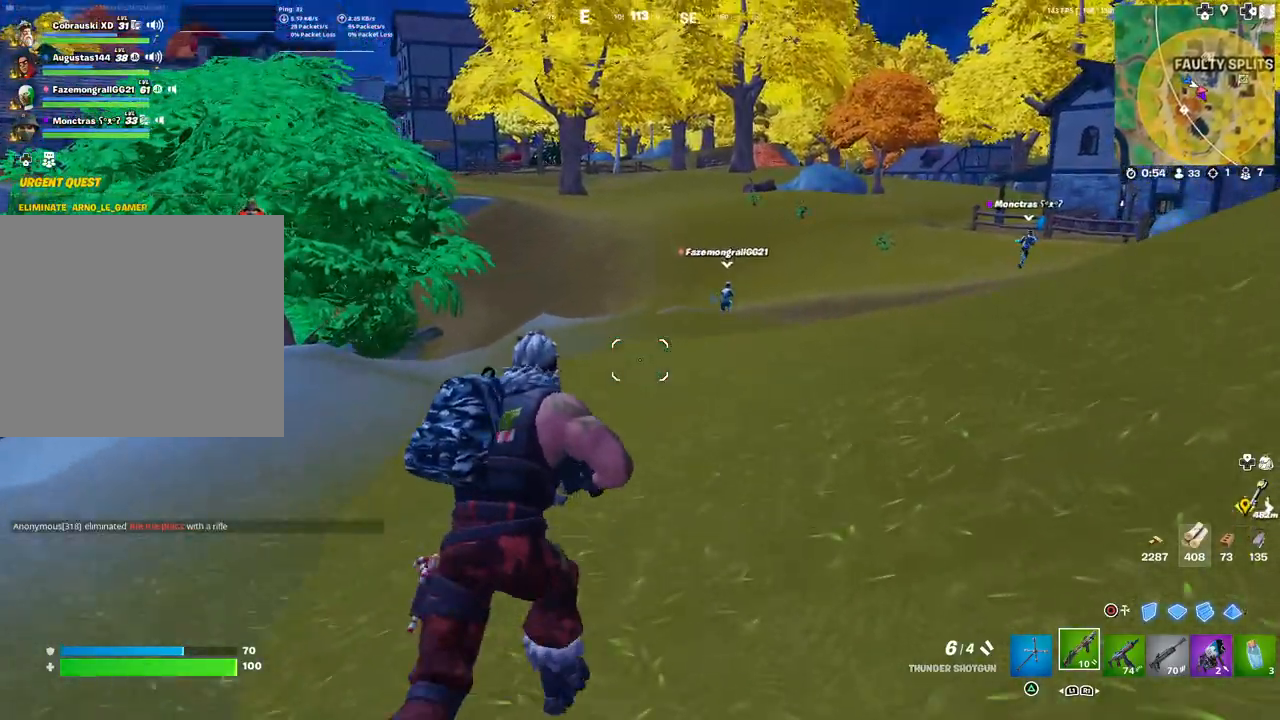
{"buttons": [], "left_stick": "up-right", "right_stick": "center", "events": [[367, "left_stick", "up-right"]]}
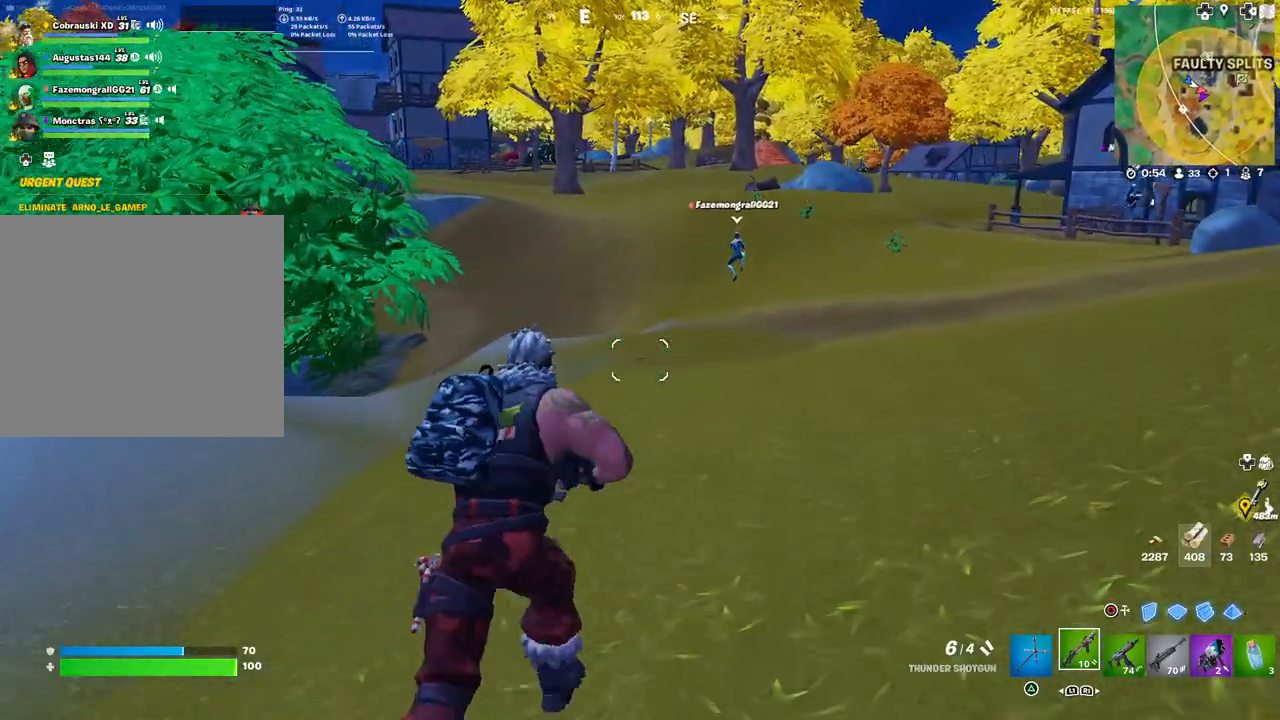
{"buttons": [], "left_stick": "up-right", "right_stick": "center", "events": [[17, "TOUCHPAD", "down"], [167, "TOUCHPAD", "up"]]}
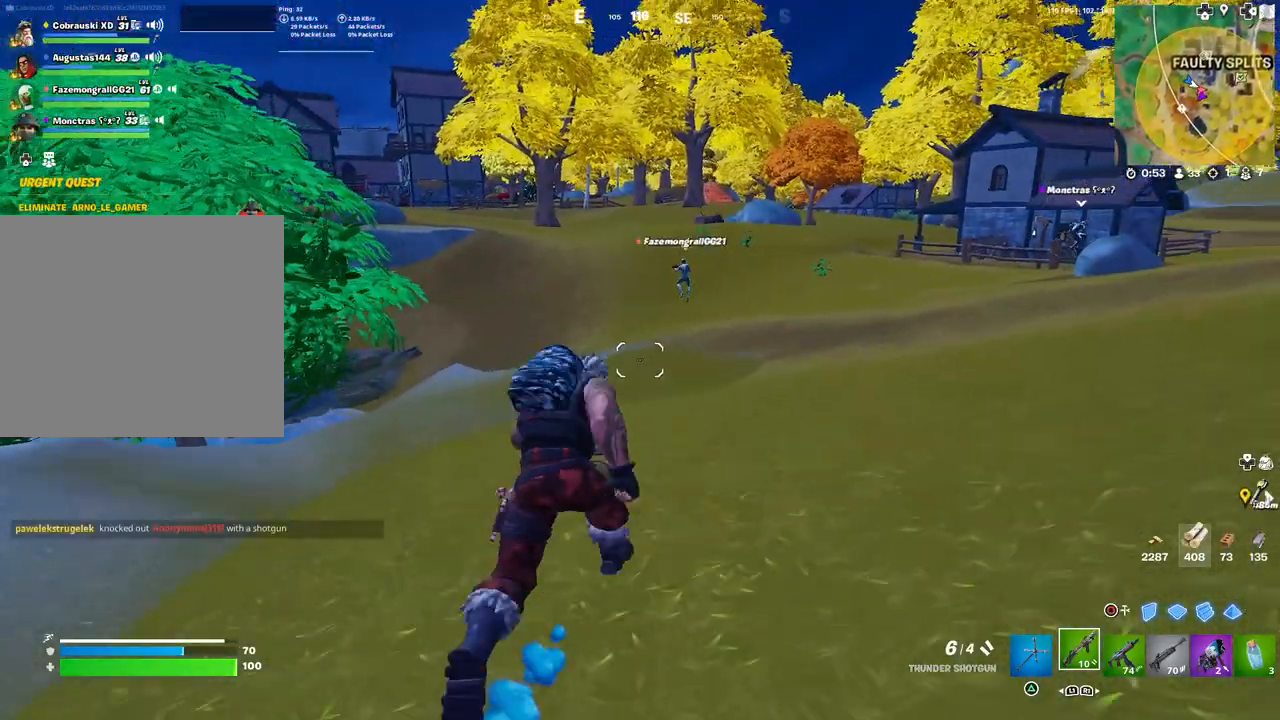
{"buttons": [], "left_stick": "up-right", "right_stick": "center", "events": [[250, "R3", "down"], [333, "R3", "up"]]}
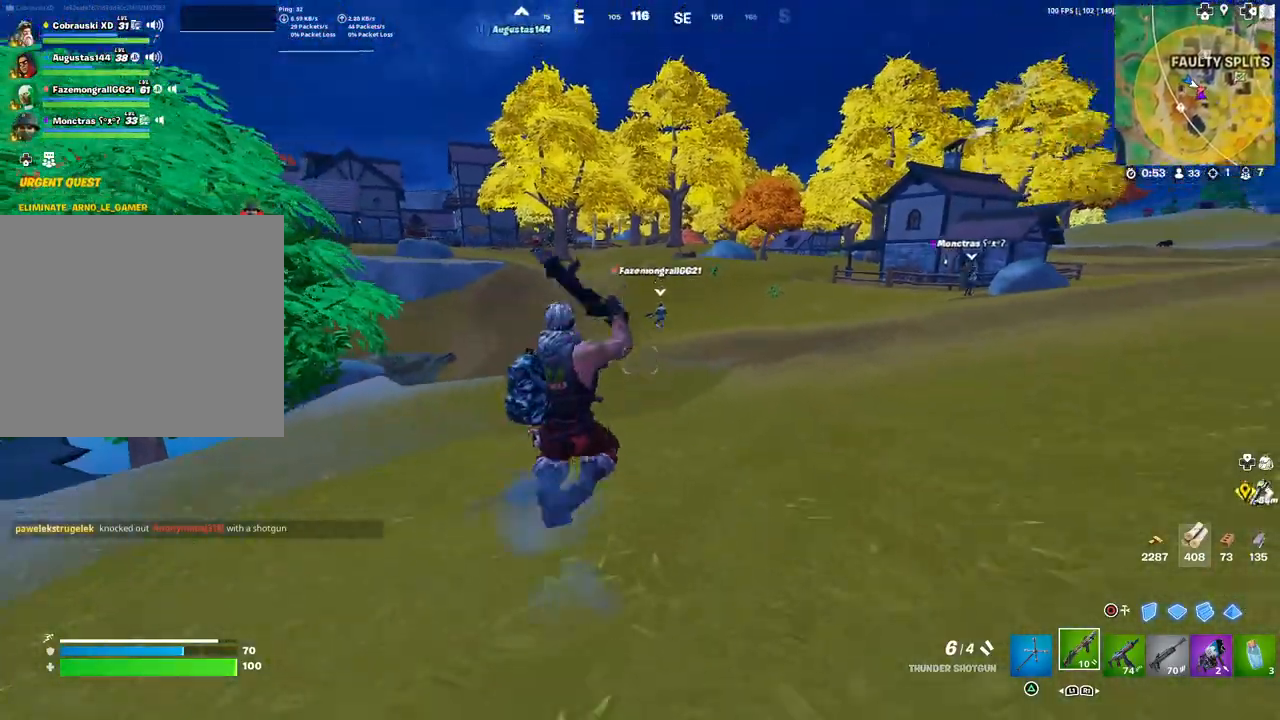
{"buttons": [], "left_stick": "up-right", "right_stick": "center", "events": []}
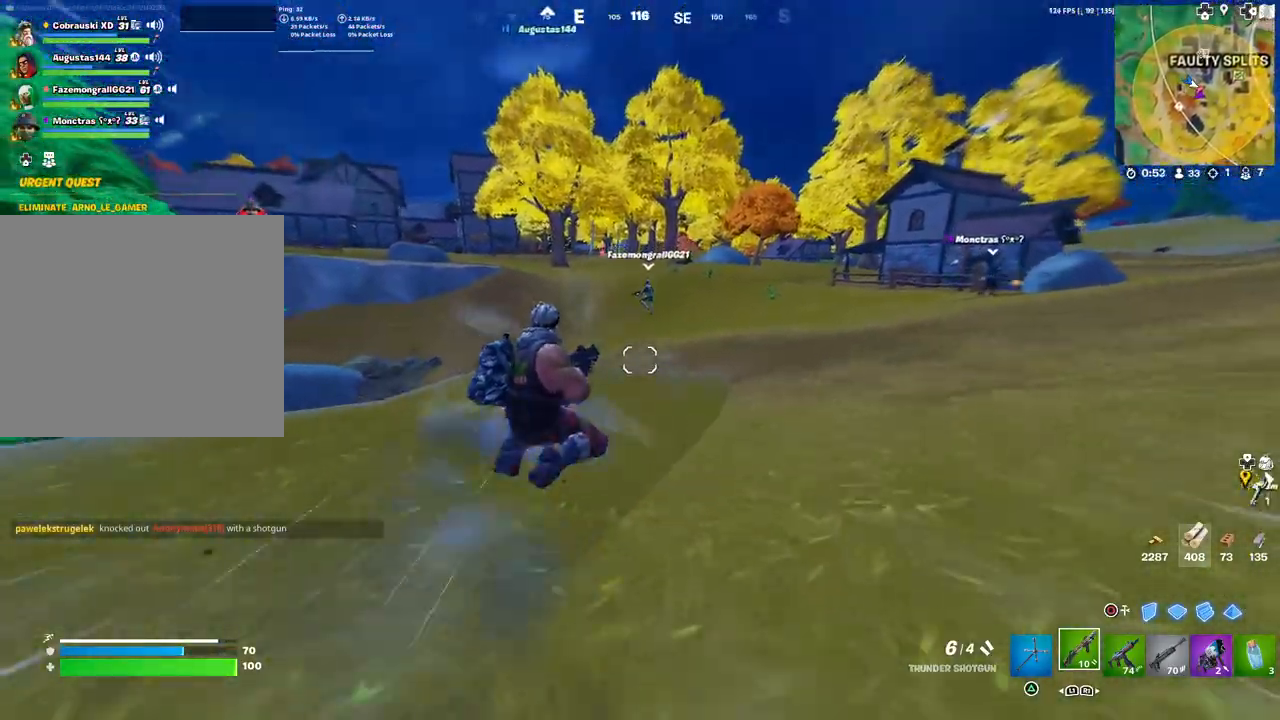
{"buttons": [], "left_stick": "up-right", "right_stick": "center", "events": [[33, "L3", "down"], [150, "L3", "up"], [333, "right_stick", "left"], [500, "right_stick", "center"]]}
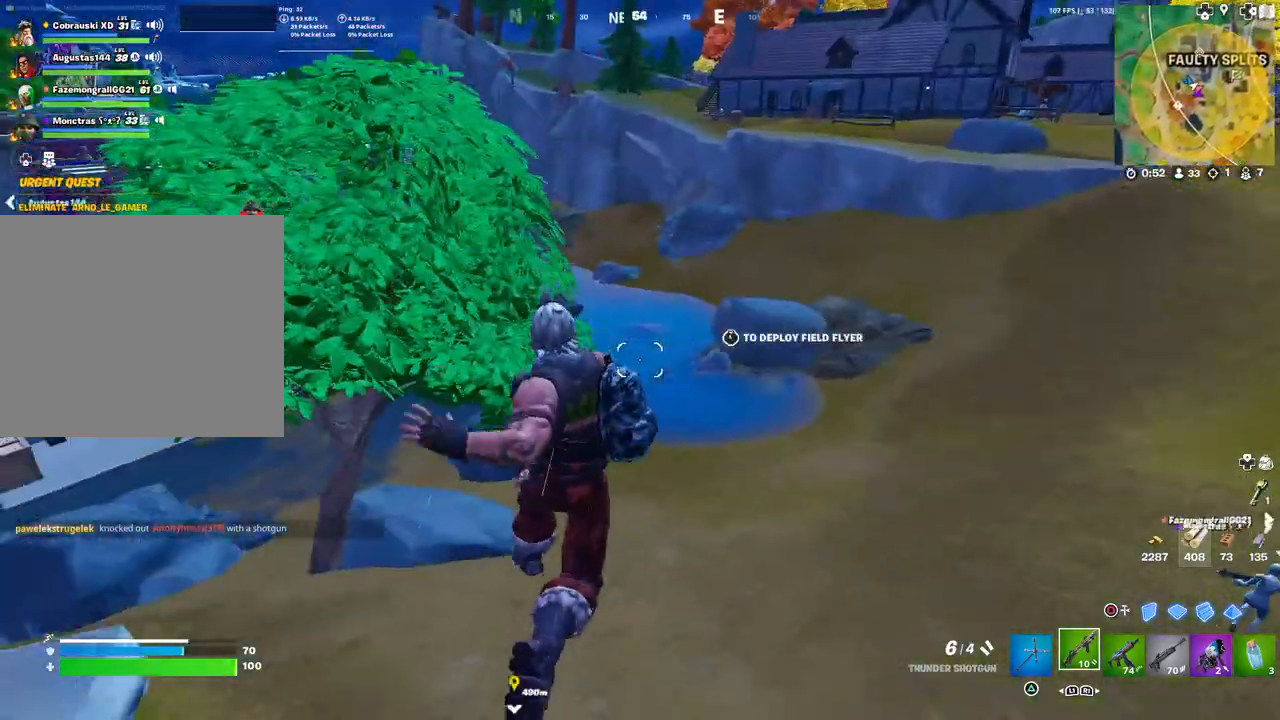
{"buttons": [], "left_stick": "up-right", "right_stick": "right", "events": [[433, "right_stick", "right"]]}
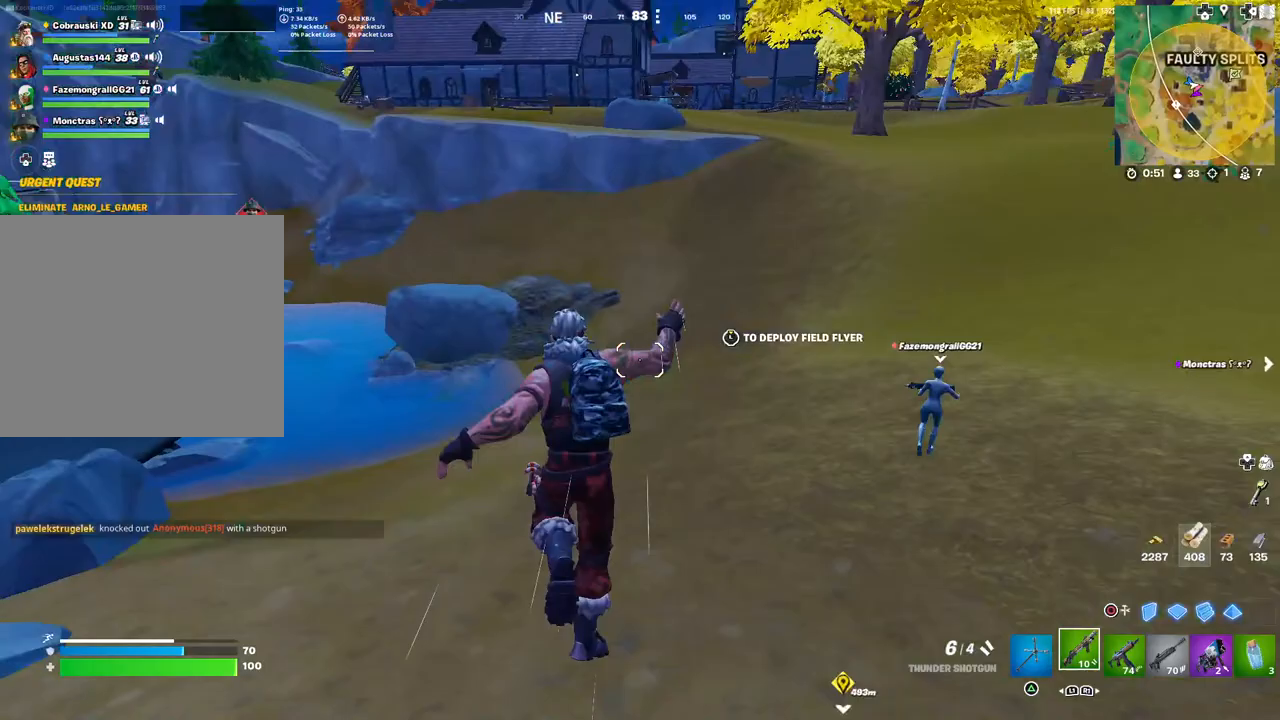
{"buttons": [], "left_stick": "up-right", "right_stick": "center", "events": [[100, "right_stick", "center"]]}
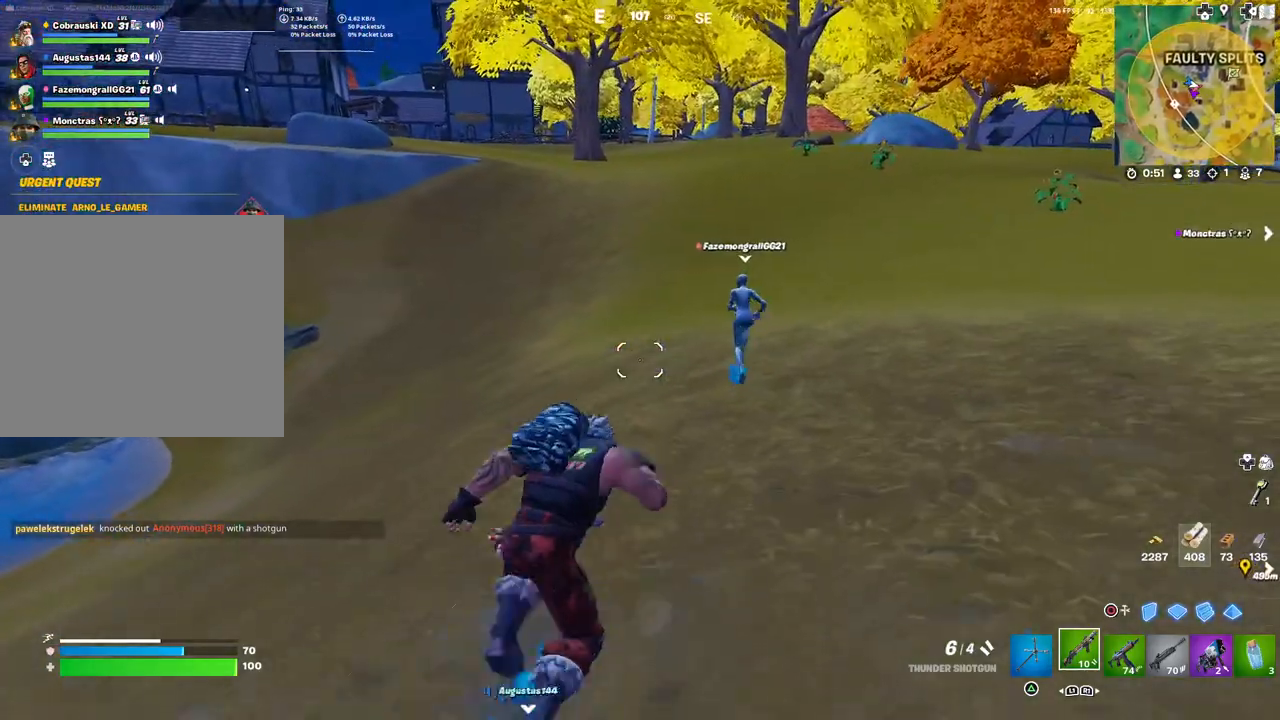
{"buttons": ["L3"], "left_stick": "up-right", "right_stick": "left", "events": [[383, "right_stick", "left"], [433, "L3", "down"]]}
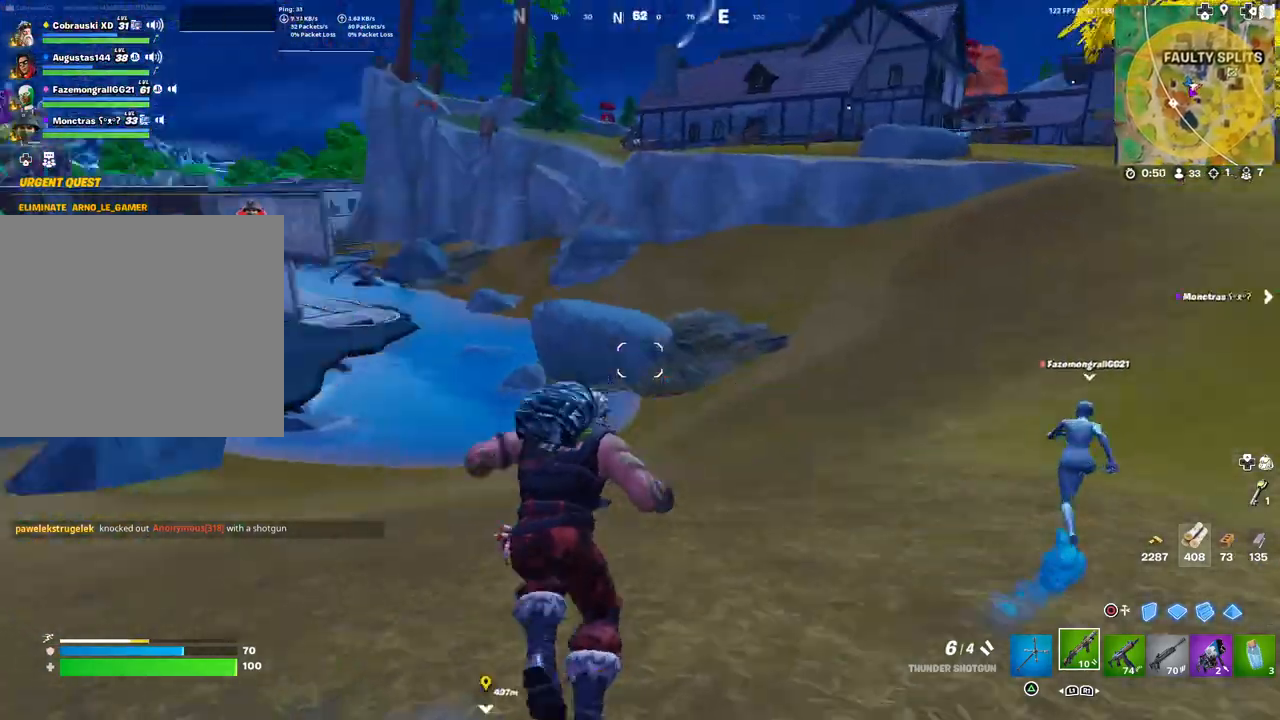
{"buttons": [], "left_stick": "right", "right_stick": "center", "events": [[83, "L3", "up"], [83, "right_stick", "center"], [217, "left_stick", "center"], [383, "left_stick", "right"]]}
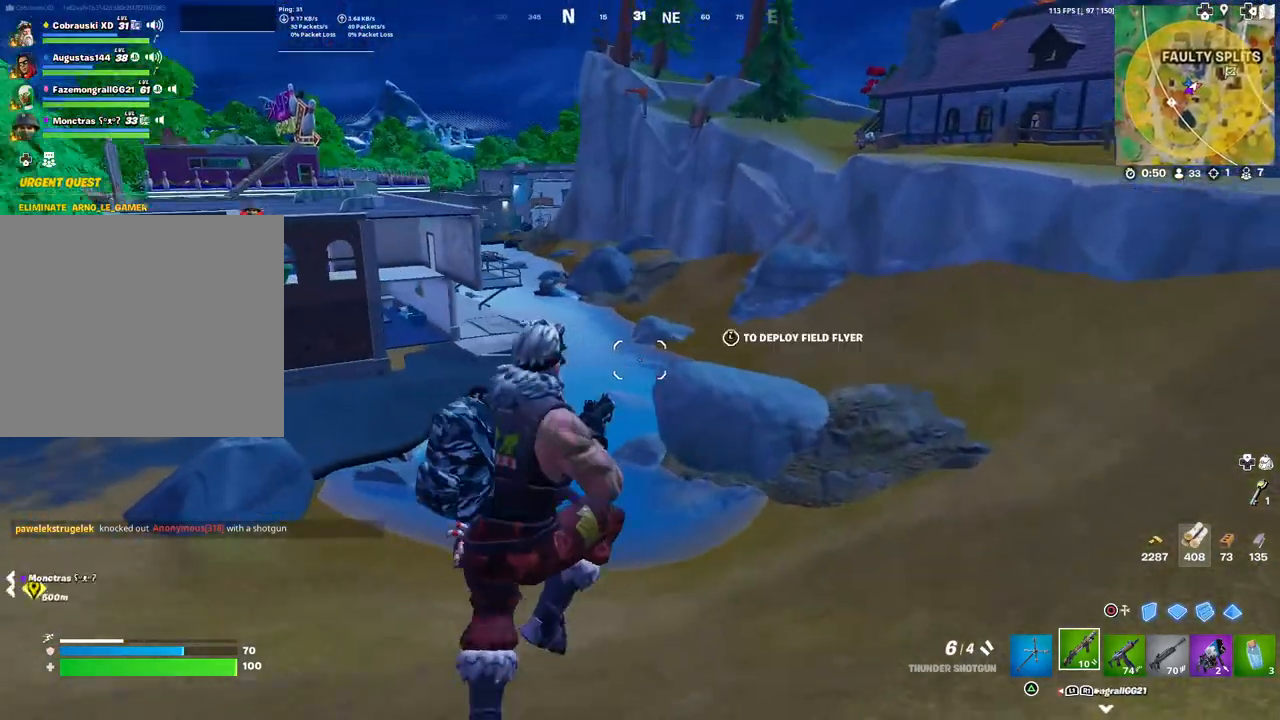
{"buttons": [], "left_stick": "up-right", "right_stick": "center", "events": [[200, "left_stick", "up-right"], [283, "right_stick", "right"], [500, "right_stick", "center"]]}
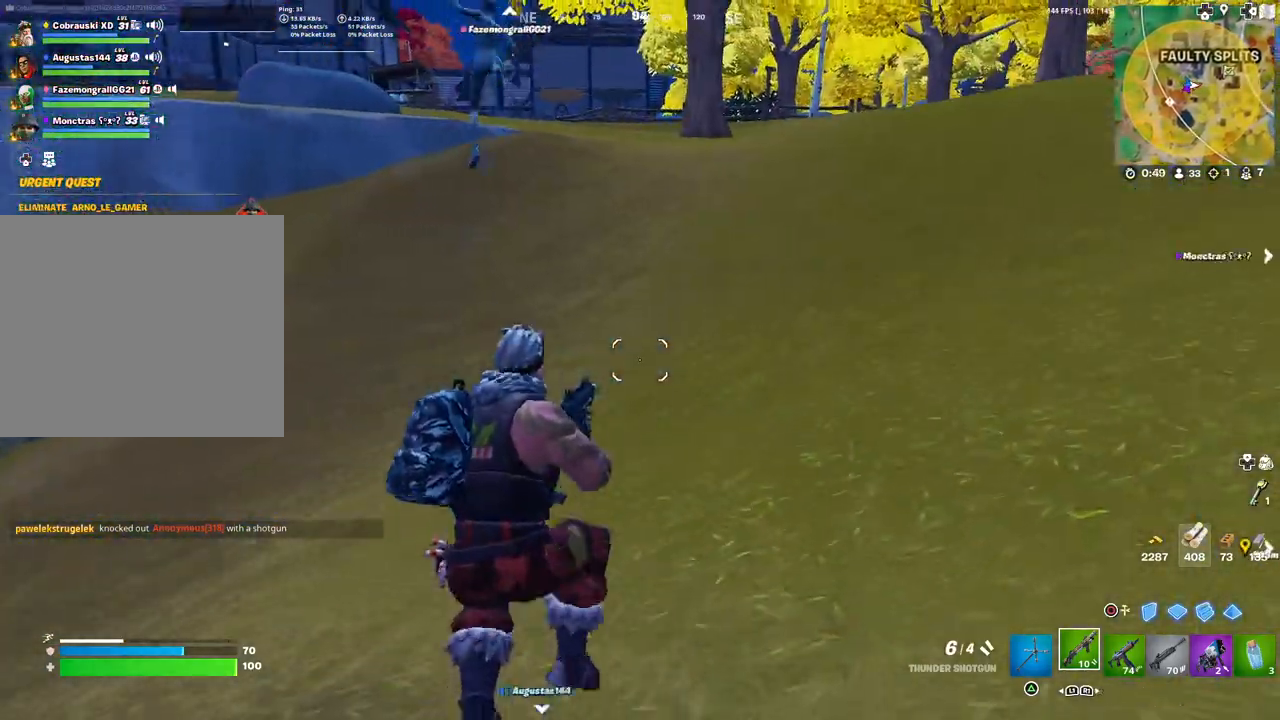
{"buttons": [], "left_stick": "up", "right_stick": "center", "events": [[117, "left_stick", "up"], [167, "L3", "down"], [300, "L3", "up"], [350, "TRIANGLE", "down"], [450, "TRIANGLE", "up"]]}
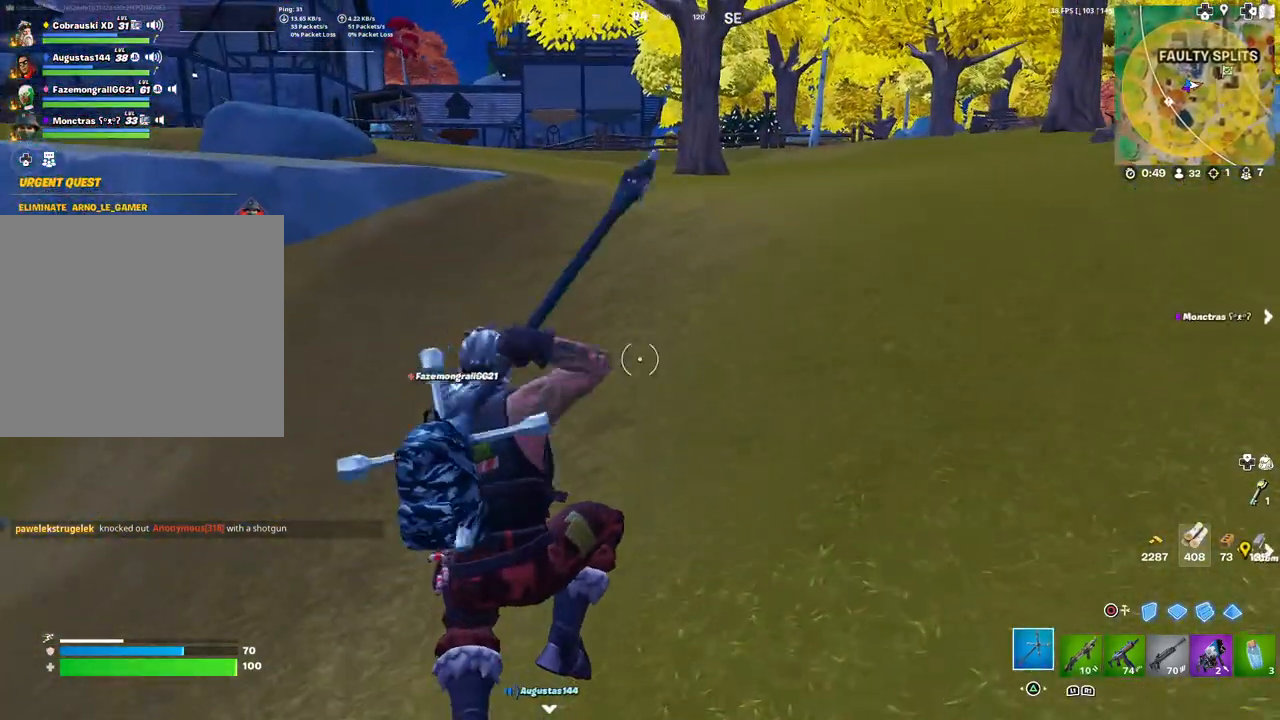
{"buttons": [], "left_stick": "up", "right_stick": "center", "events": [[350, "R1", "down"], [450, "R1", "up"]]}
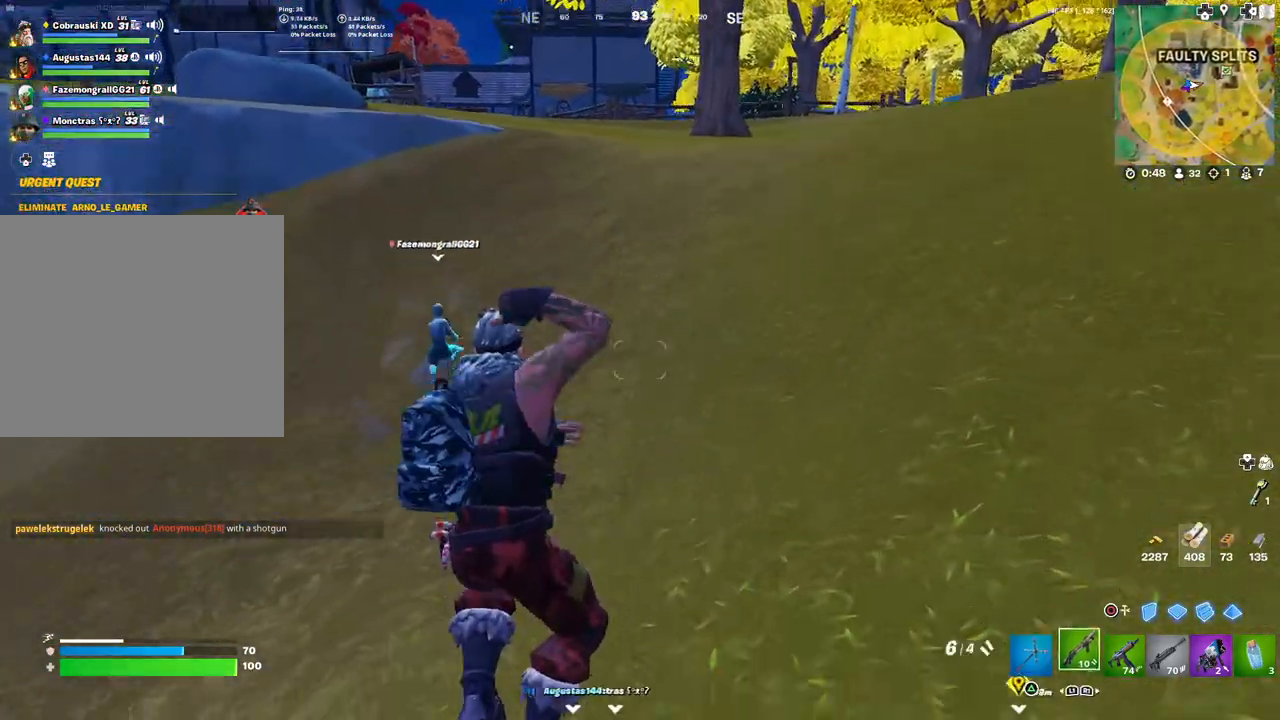
{"buttons": ["L3"], "left_stick": "up-left", "right_stick": "center", "events": [[50, "TRIANGLE", "down"], [133, "TRIANGLE", "up"], [283, "right_stick", "left"], [400, "right_stick", "center"], [417, "L3", "down"], [417, "left_stick", "up-left"]]}
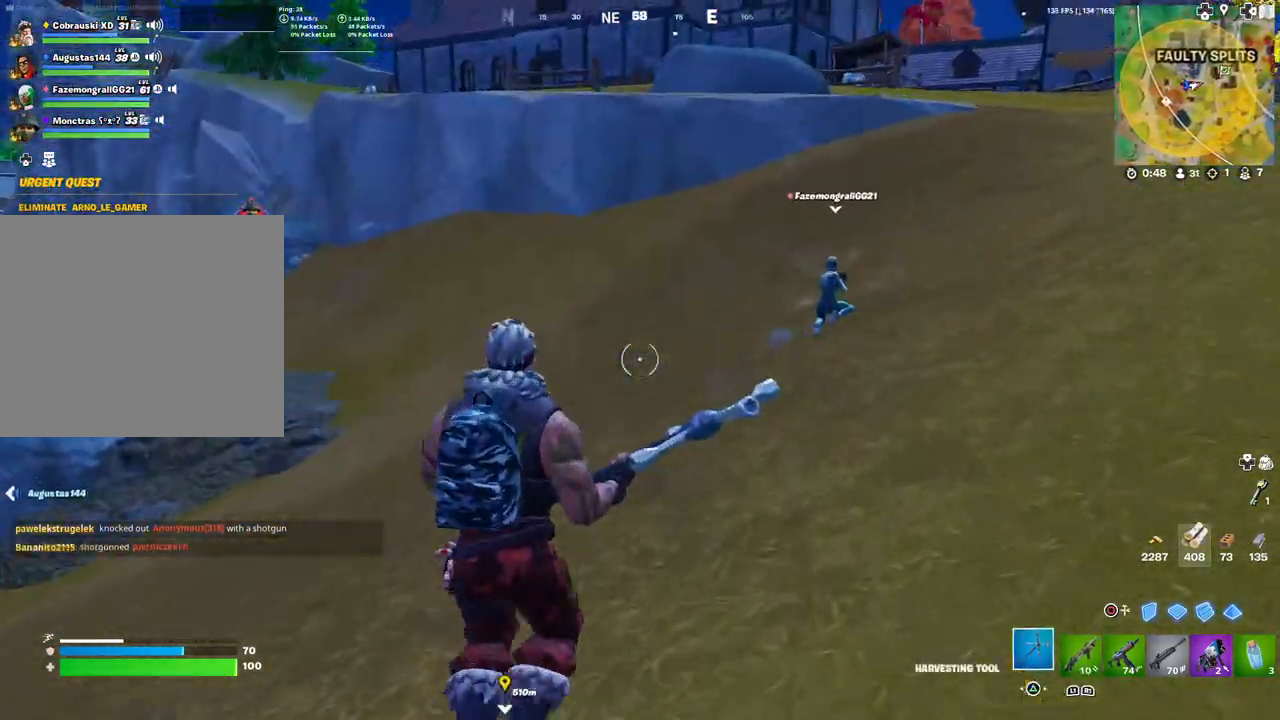
{"buttons": [], "left_stick": "up", "right_stick": "center", "events": [[33, "L3", "up"], [67, "left_stick", "up"], [133, "right_stick", "right"], [150, "R1", "down"], [233, "R1", "up"], [233, "right_stick", "center"], [383, "TRIANGLE", "down"], [450, "TRIANGLE", "up"]]}
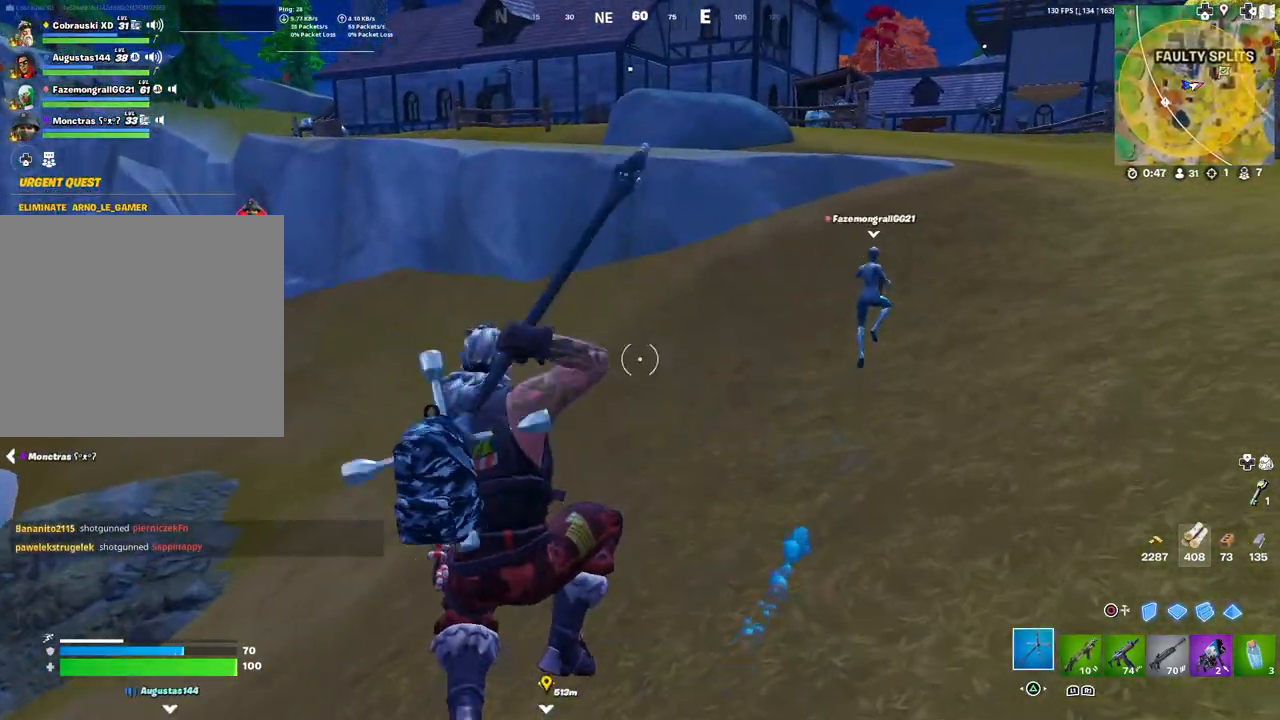
{"buttons": [], "left_stick": "up", "right_stick": "center", "events": [[117, "right_stick", "right"], [217, "right_stick", "center"]]}
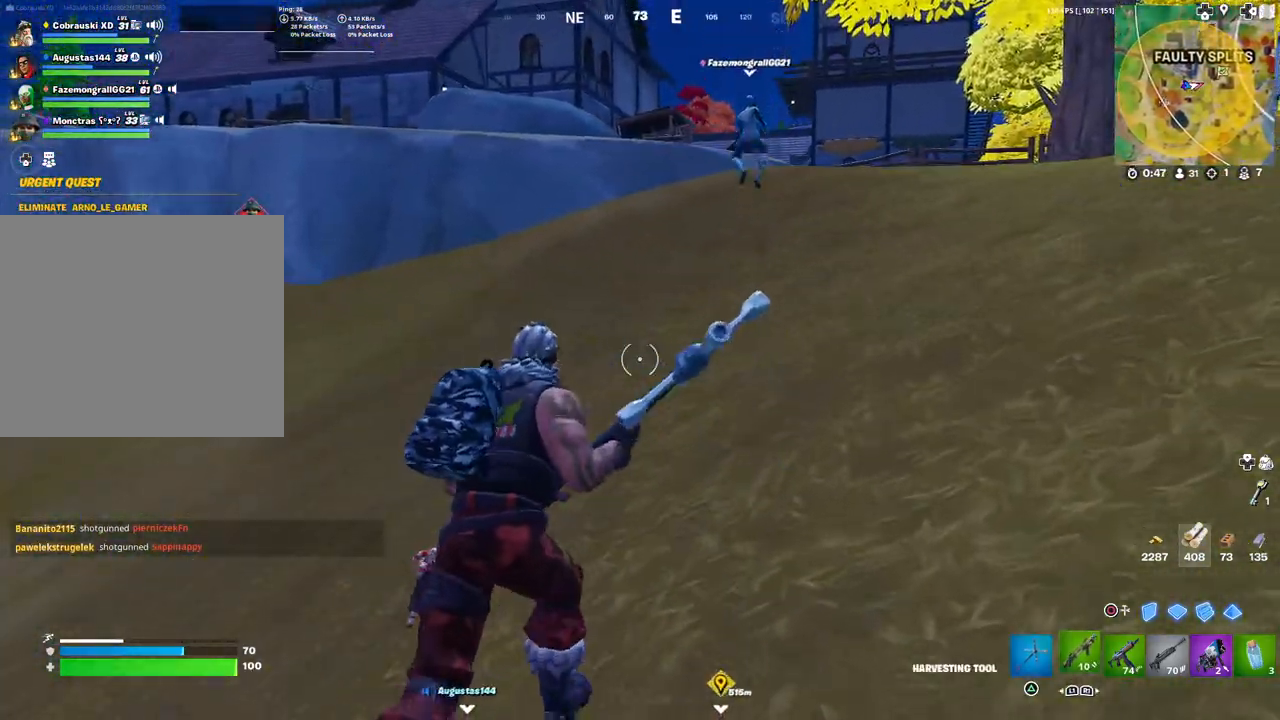
{"buttons": [], "left_stick": "up", "right_stick": "center", "events": [[17, "R1", "down"], [100, "R1", "up"], [267, "TRIANGLE", "down"], [300, "TRIANGLE", "up"]]}
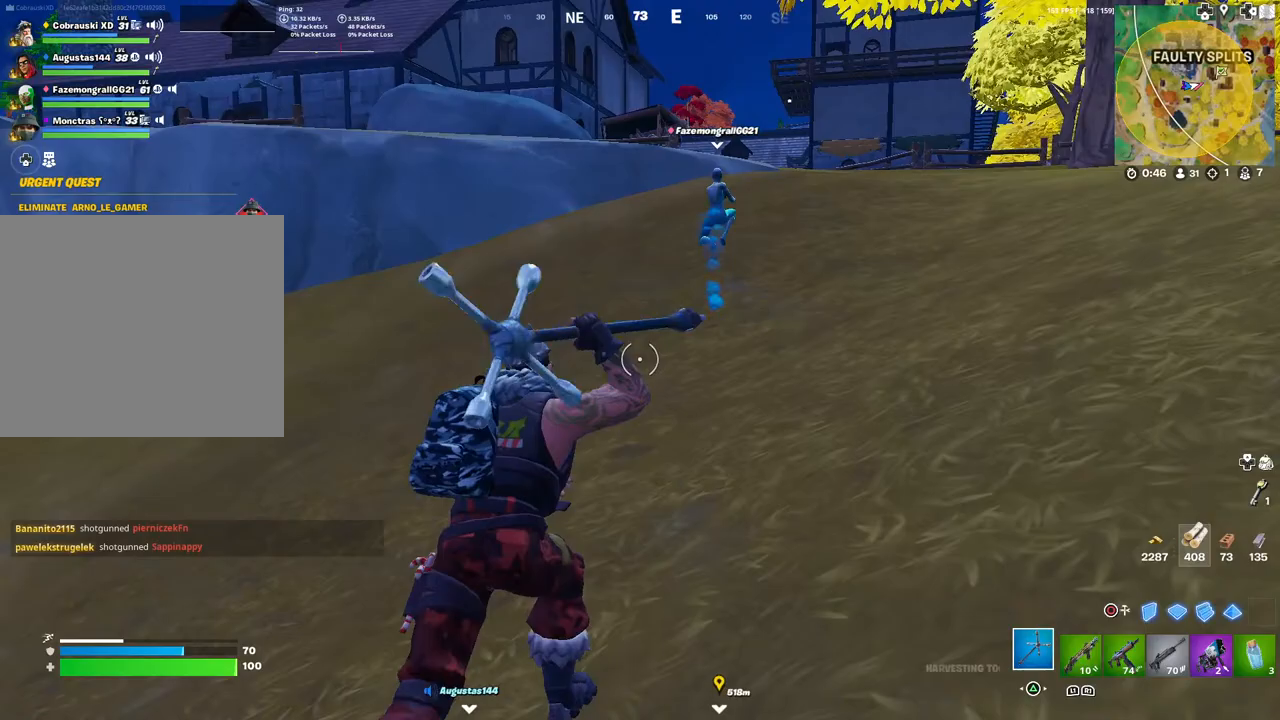
{"buttons": [], "left_stick": "up", "right_stick": "center", "events": [[317, "L3", "down"], [450, "L3", "up"]]}
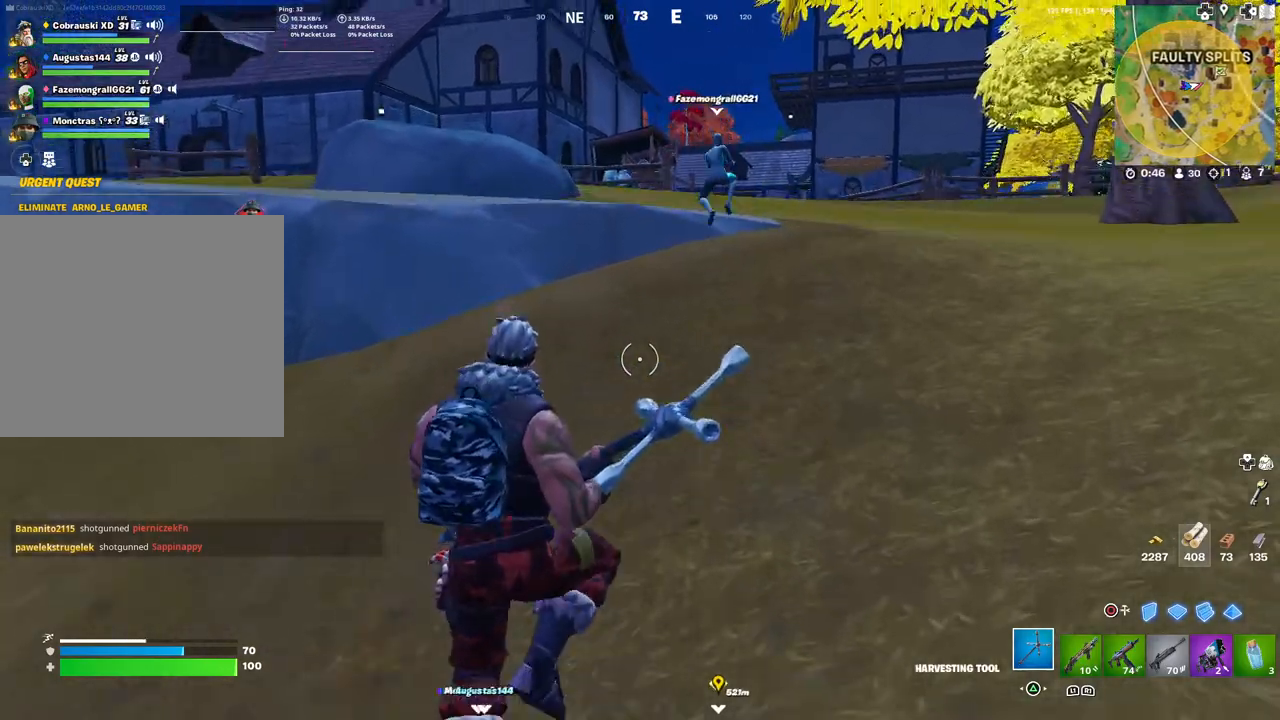
{"buttons": [], "left_stick": "up", "right_stick": "center", "events": []}
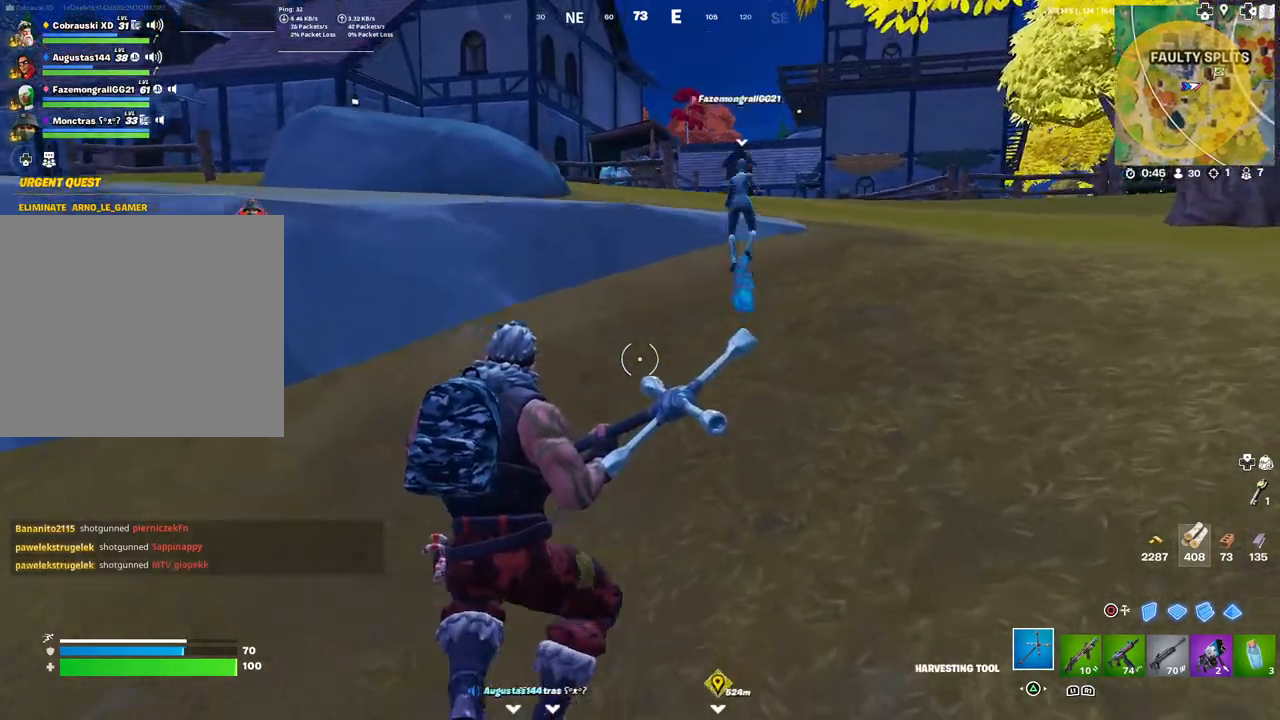
{"buttons": [], "left_stick": "up", "right_stick": "center", "events": []}
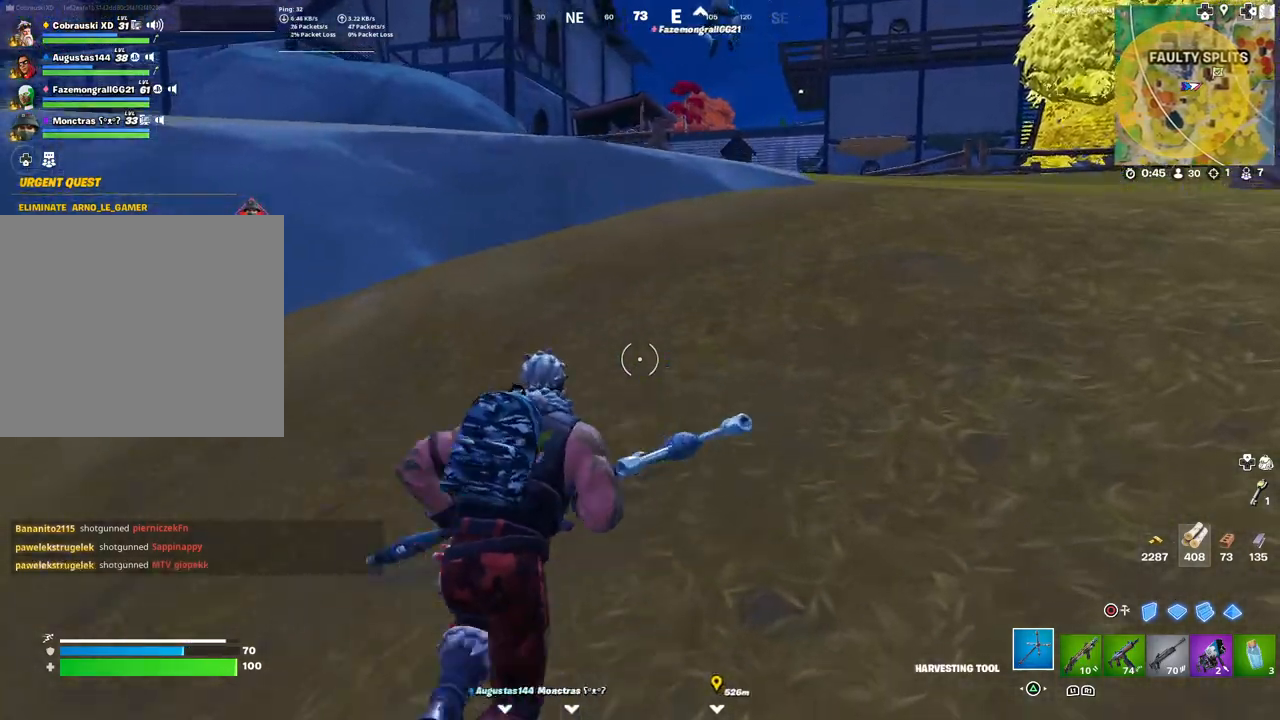
{"buttons": [], "left_stick": "up", "right_stick": "center", "events": []}
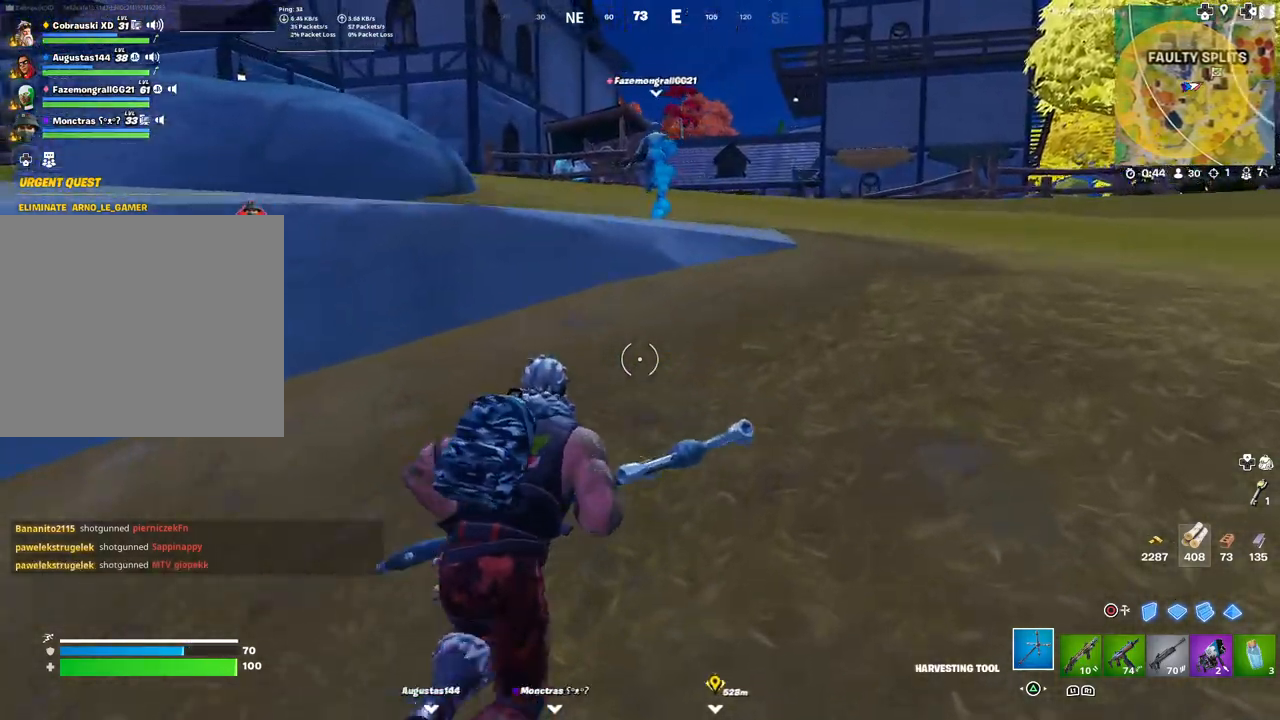
{"buttons": [], "left_stick": "up", "right_stick": "center", "events": []}
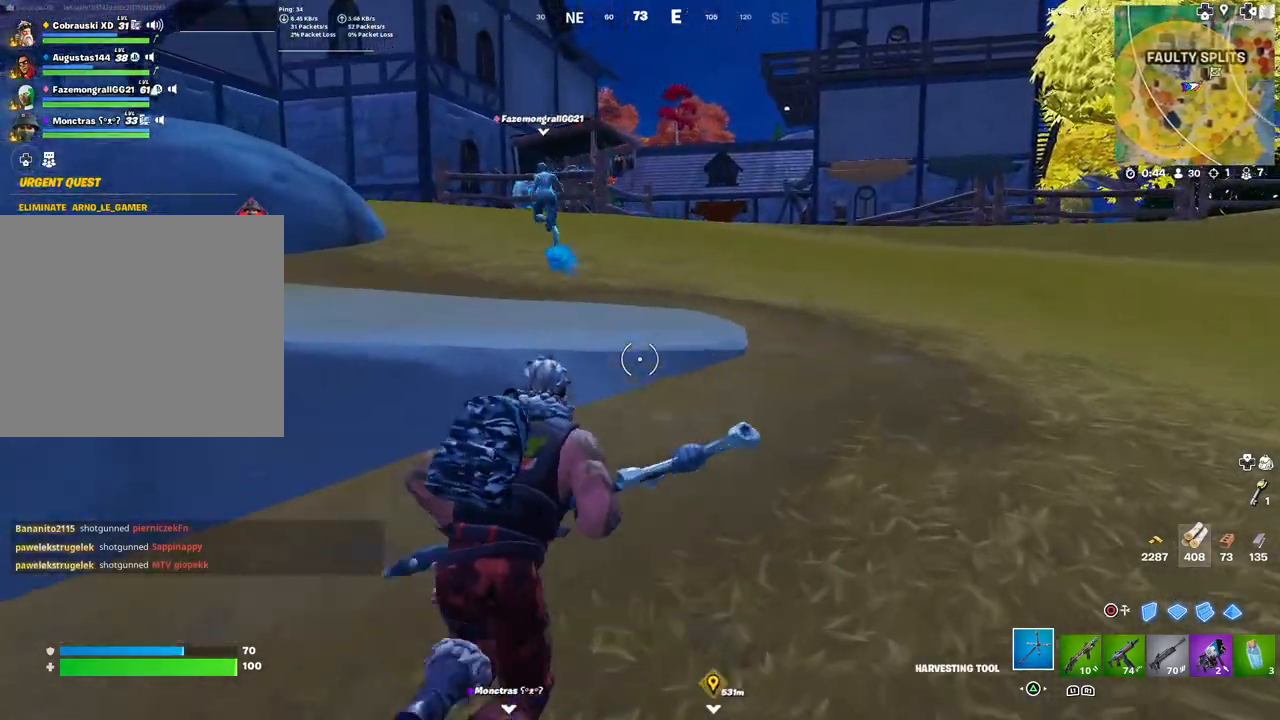
{"buttons": [], "left_stick": "up", "right_stick": "center", "events": [[133, "L3", "down"], [183, "left_stick", "up-left"], [267, "L3", "up"], [400, "left_stick", "up"]]}
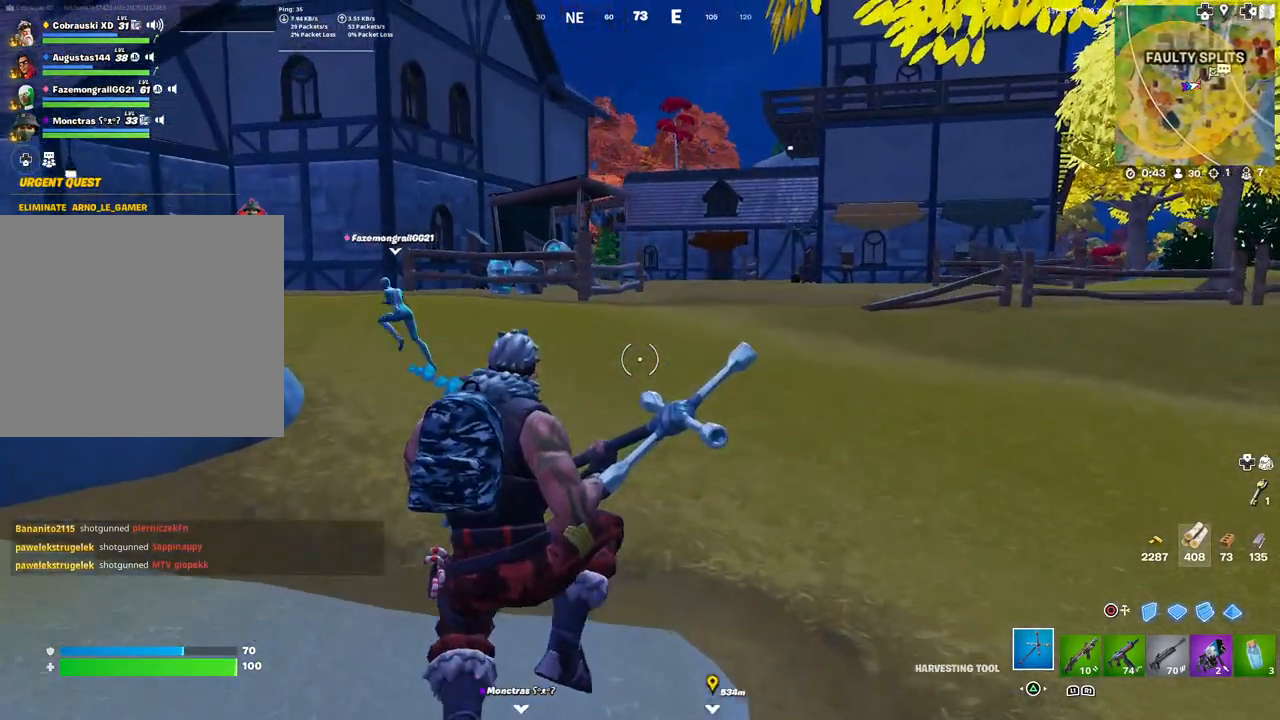
{"buttons": [], "left_stick": "up", "right_stick": "left", "events": [[367, "right_stick", "left"]]}
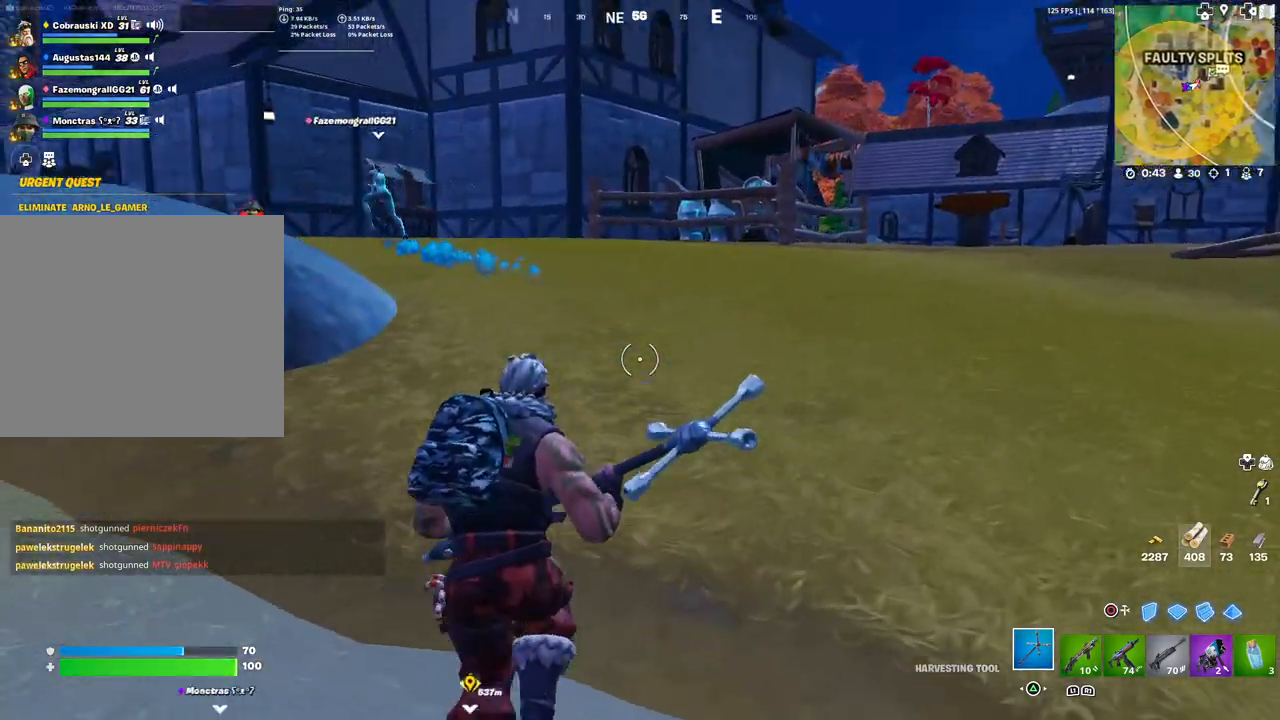
{"buttons": [], "left_stick": "up", "right_stick": "center", "events": [[33, "right_stick", "center"]]}
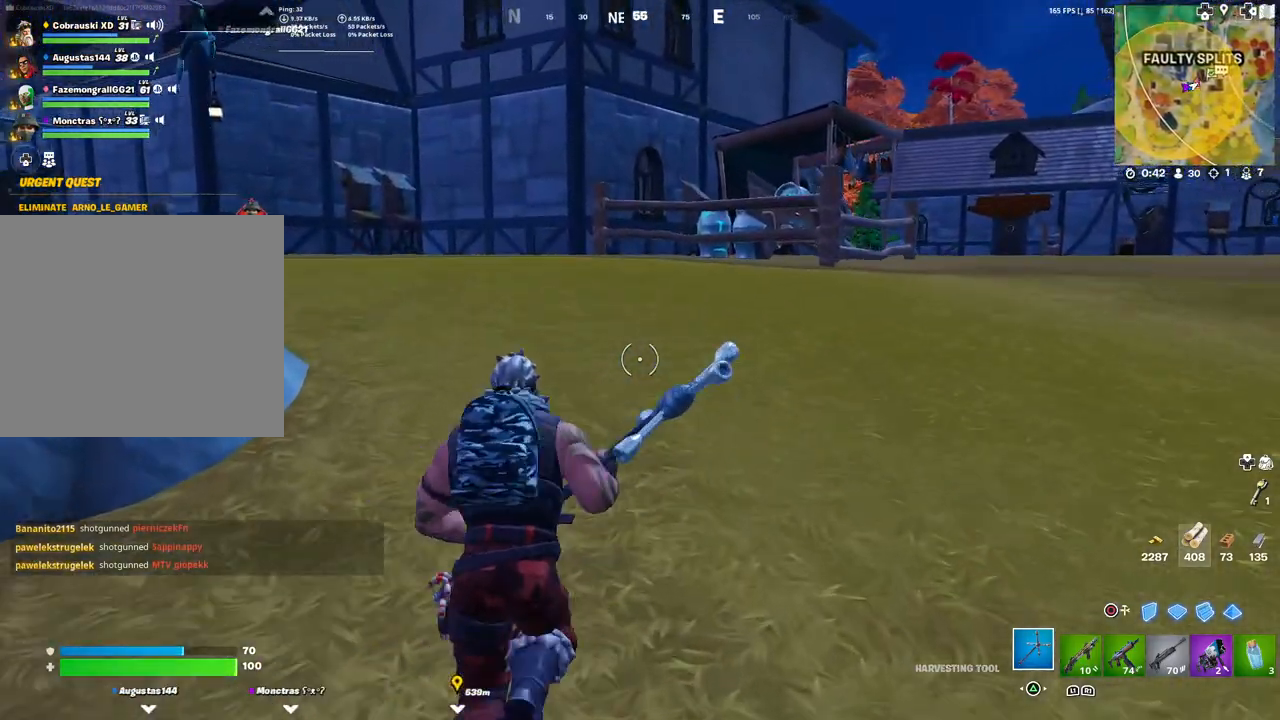
{"buttons": [], "left_stick": "up", "right_stick": "left", "events": [[500, "right_stick", "left"]]}
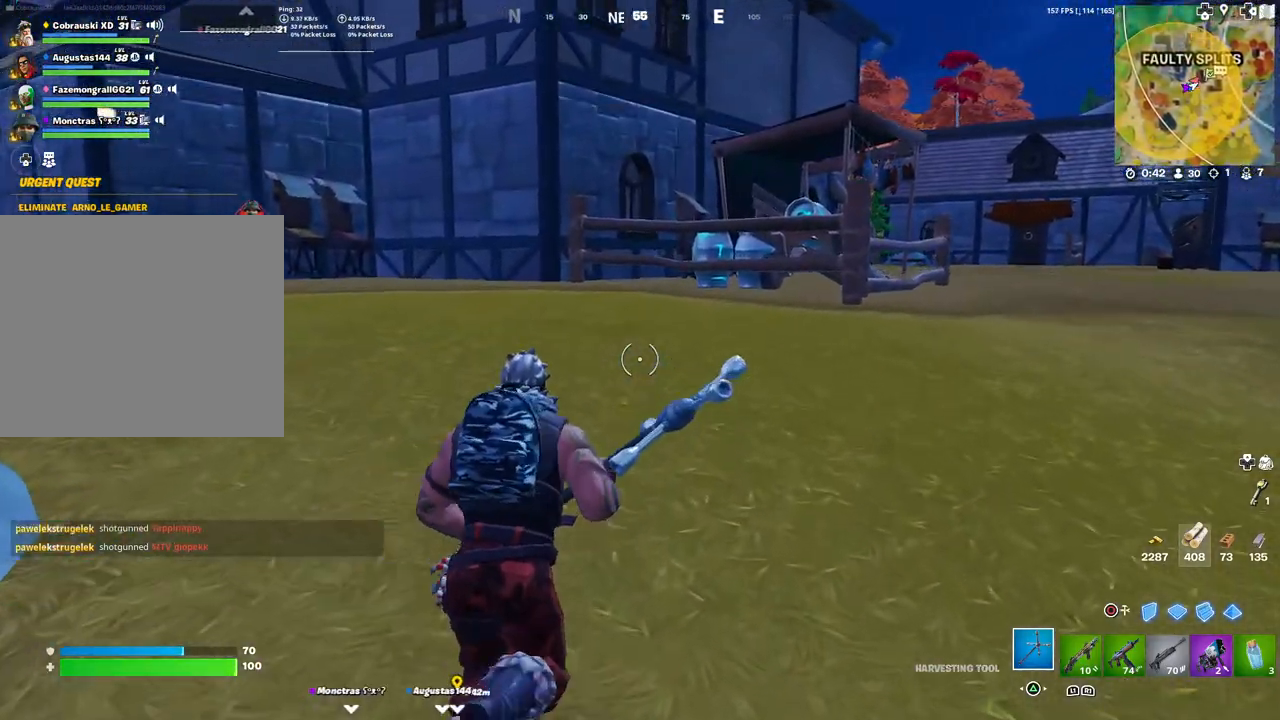
{"buttons": [], "left_stick": "up-right", "right_stick": "right", "events": [[133, "L3", "down"], [150, "right_stick", "center"], [250, "L3", "up"], [250, "left_stick", "up-right"], [483, "right_stick", "right"]]}